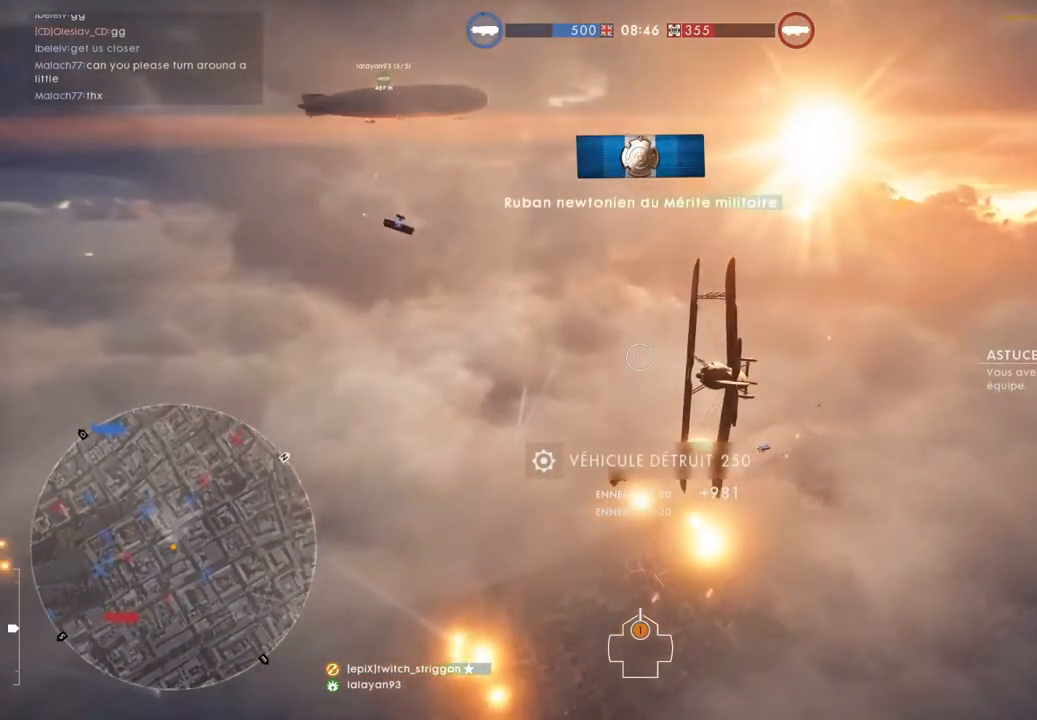
Gameplay with keyboard and mouse; each line is a JSON object with the keys and mouse buttons held at the frame after it. "events" lists presses ("down") and releases ("up") of "1", "2", "3", "4", "5", "a", "alt", "c", "caps_lock", "ctrl", "d", "e", "f", "g", "q", "r", "s", "shift", "space", "t", "tab", "v", "w", "x", "z", "mouse_left", "mouse_wheel" and "mouse_right" between this image and that frame as [ms after this image, input, new state], when the widget could be followed in between. "mouse_left", "mouse_wheel", "mouse_right" = the "left", "wheel", "right" buttons of the "mouse" list. No other keys are recorded. "wheel" means that the mouse wheel is clicked or scrolled. "mouse_move" is the direction in which the mouse moves at that frame (one of eight, or "still"), when it could be read.
{"keys": ["a", "s"], "mouse": [], "mouse_move": "still", "events": [[50, "space", "down"], [217, "w", "up"], [317, "s", "down"], [417, "space", "up"]]}
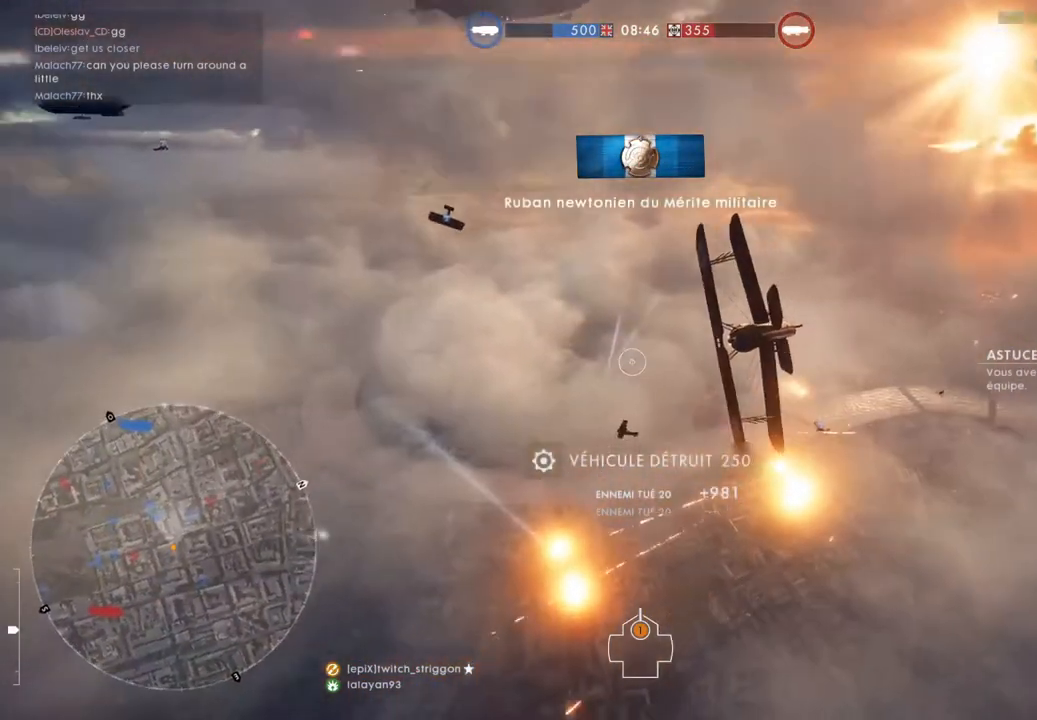
{"keys": ["a", "space", "w"], "mouse": [], "mouse_move": "still", "events": [[50, "space", "down"], [150, "s", "up"], [283, "w", "down"]]}
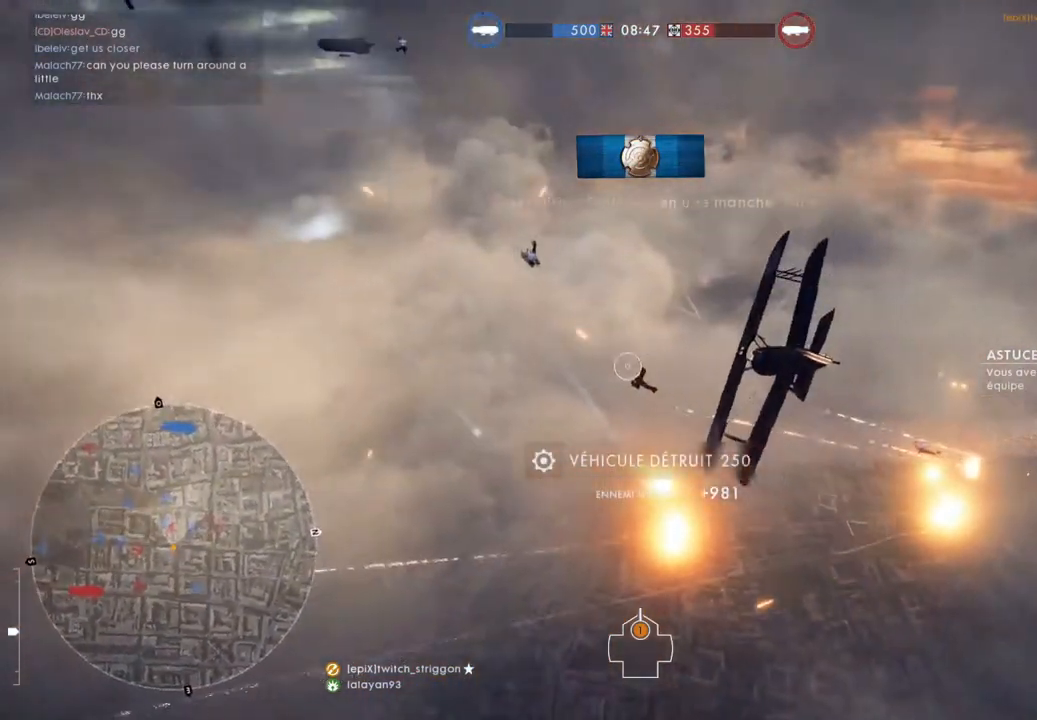
{"keys": ["a", "space", "w"], "mouse": ["left"], "mouse_move": "still", "events": [[183, "mouse_left", "down"], [217, "a", "up"], [217, "space", "up"], [350, "a", "down"], [450, "space", "down"]]}
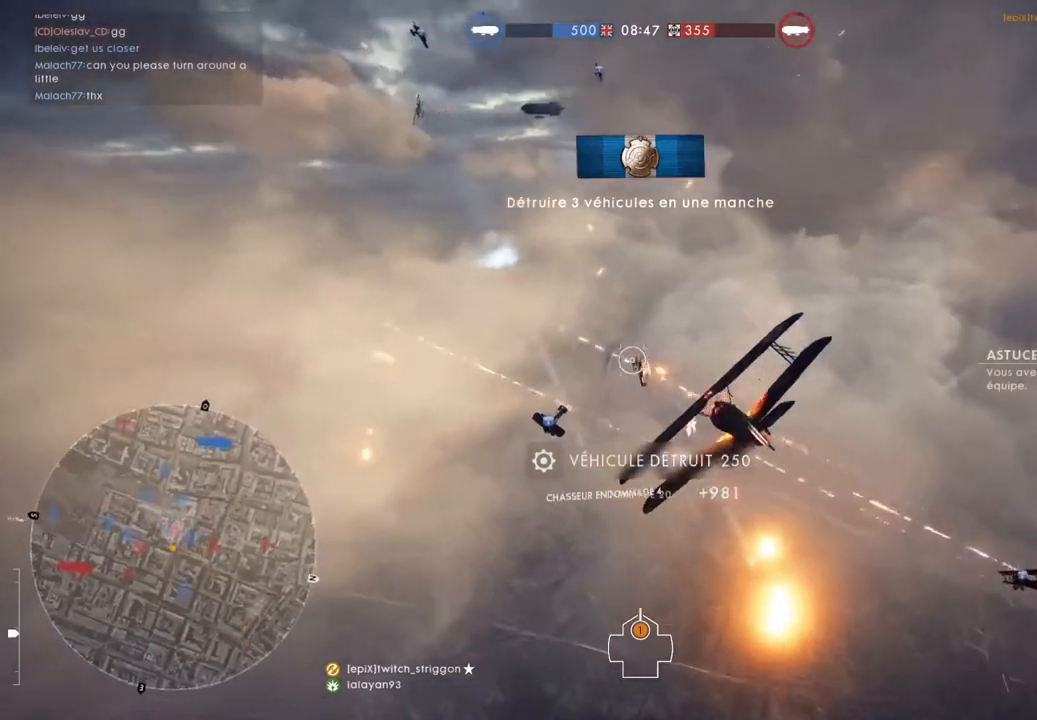
{"keys": ["w"], "mouse": [], "mouse_move": "still", "events": [[183, "a", "up"], [183, "mouse_left", "up"], [317, "space", "up"]]}
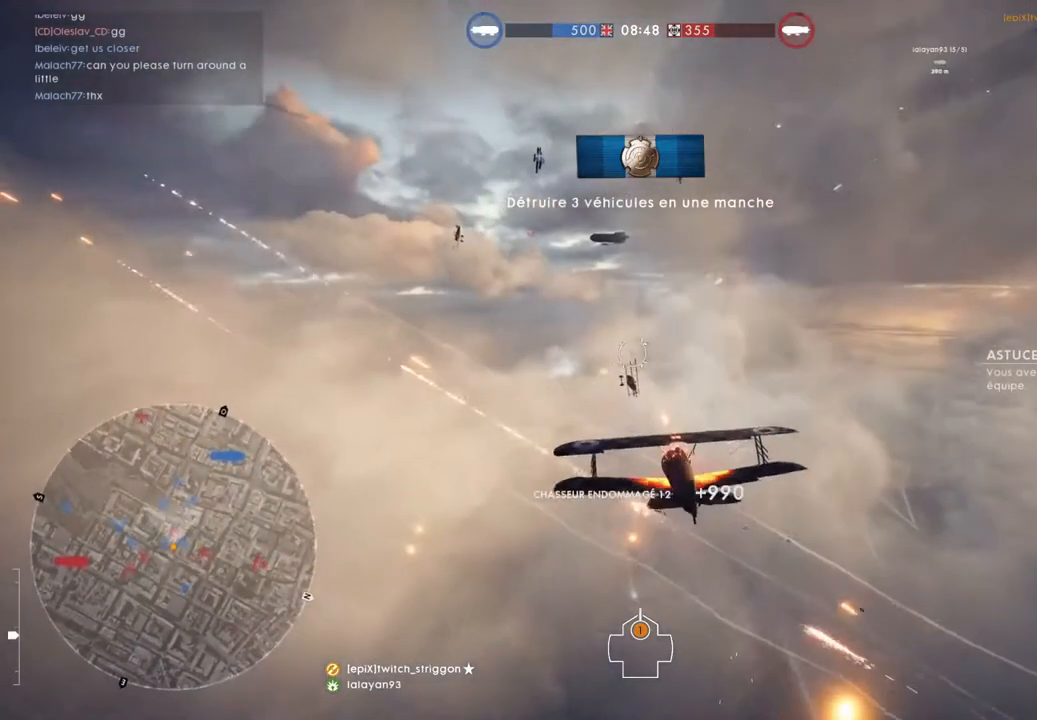
{"keys": ["a", "w"], "mouse": [], "mouse_move": "still", "events": [[17, "mouse_left", "down"], [50, "a", "down"], [117, "space", "down"], [217, "mouse_left", "up"], [283, "space", "up"]]}
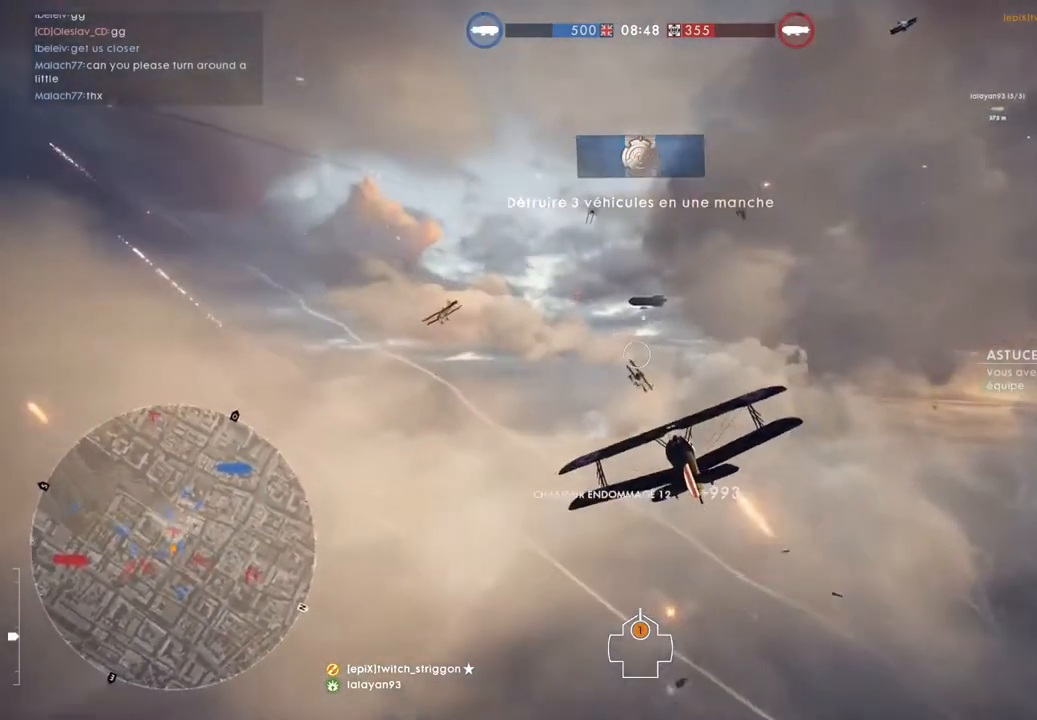
{"keys": ["w"], "mouse": [], "mouse_move": "still", "events": [[17, "mouse_left", "down"], [83, "a", "up"], [117, "d", "down"], [350, "mouse_left", "up"], [450, "d", "up"]]}
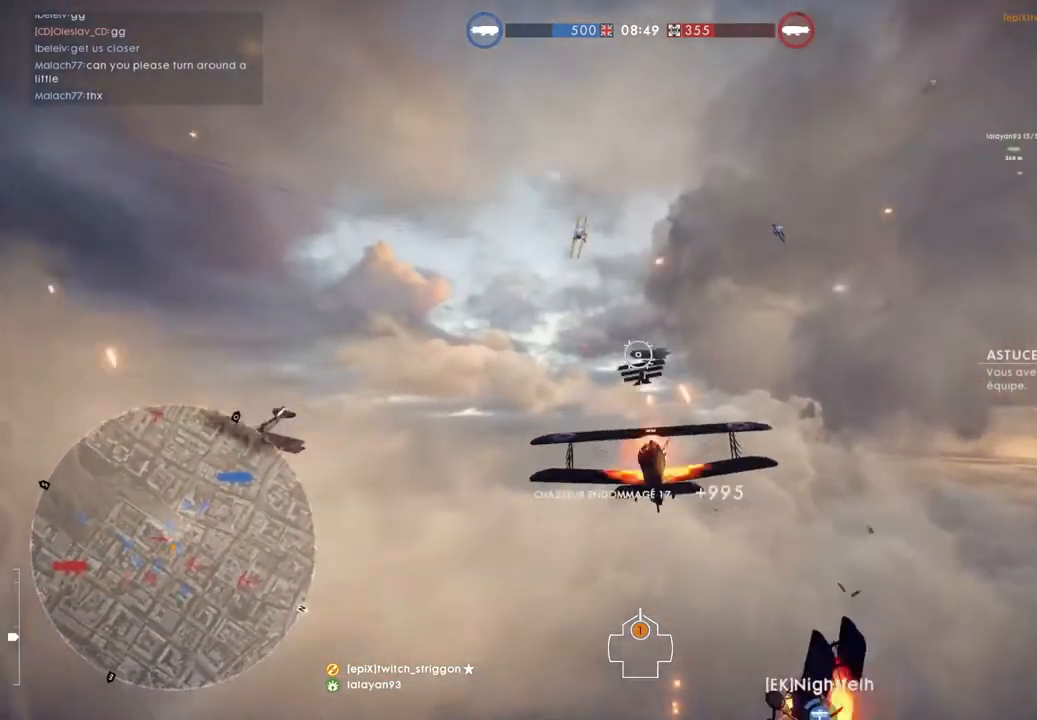
{"keys": ["w"], "mouse": ["left"], "mouse_move": "still", "events": [[17, "a", "down"], [17, "mouse_left", "down"], [183, "a", "up"]]}
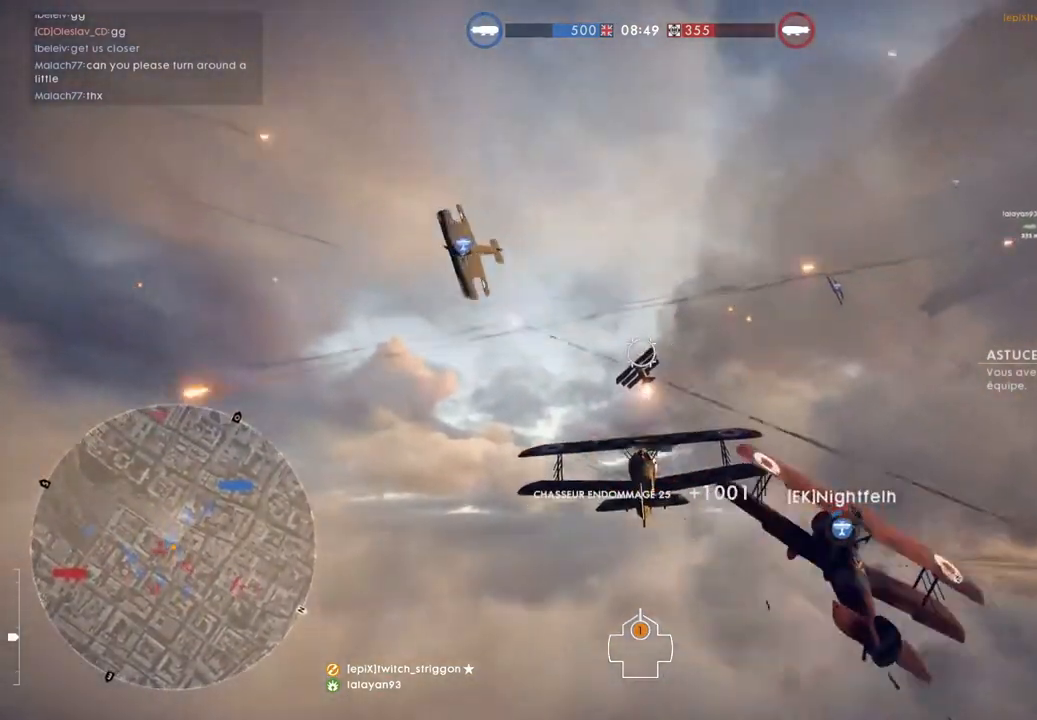
{"keys": ["a", "space", "w"], "mouse": ["left"], "mouse_move": "still", "events": [[50, "a", "down"], [50, "space", "down"], [250, "space", "up"], [383, "space", "down"]]}
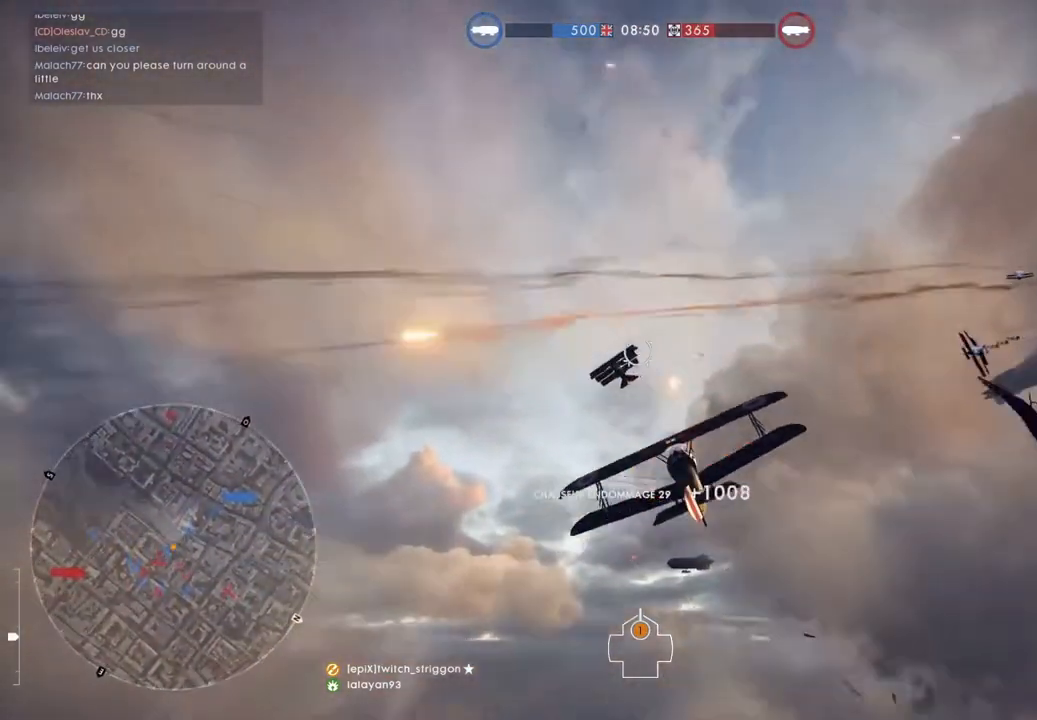
{"keys": ["a", "space", "w"], "mouse": [], "mouse_move": "still", "events": [[183, "mouse_left", "up"]]}
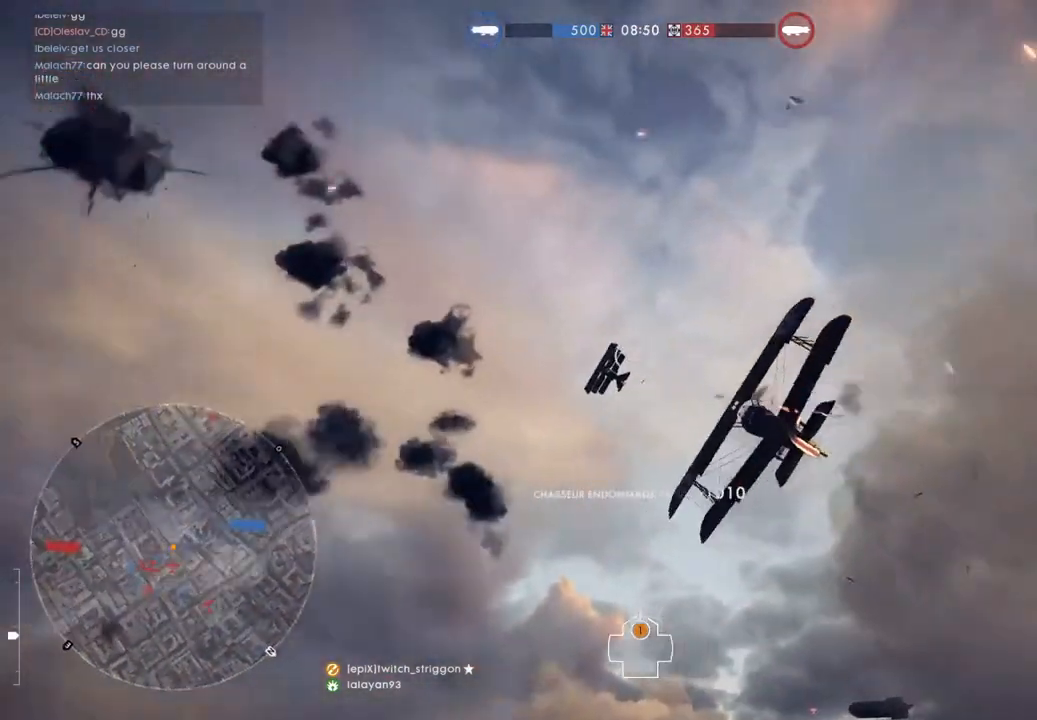
{"keys": ["a", "space", "w"], "mouse": [], "mouse_move": "still", "events": []}
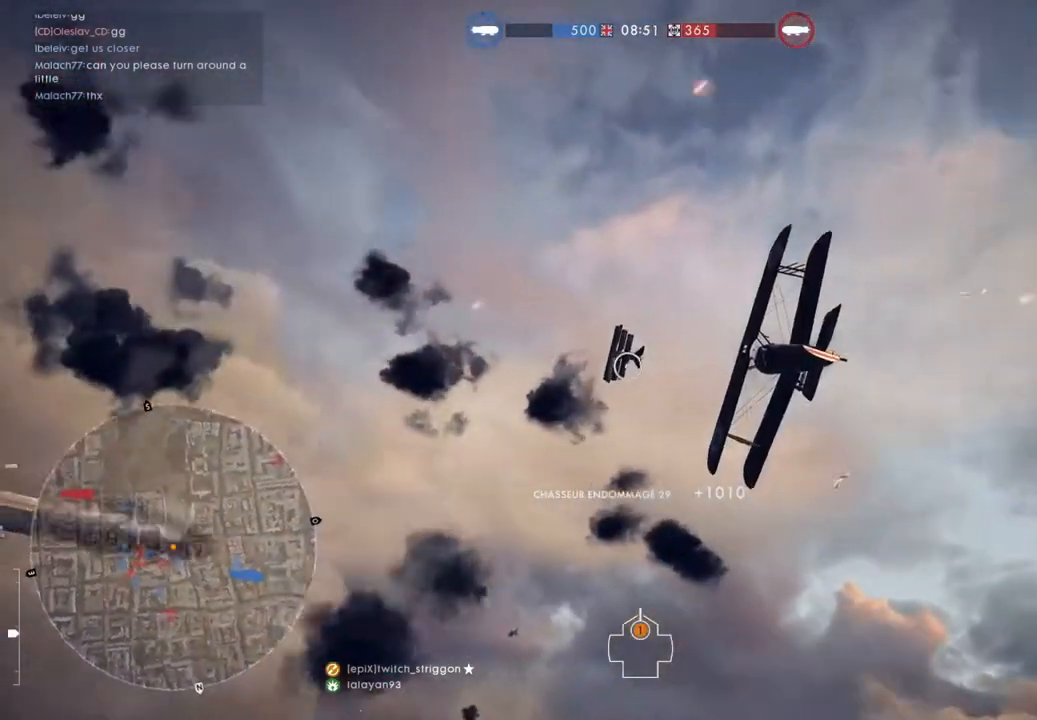
{"keys": ["a", "space", "w"], "mouse": [], "mouse_move": "still", "events": []}
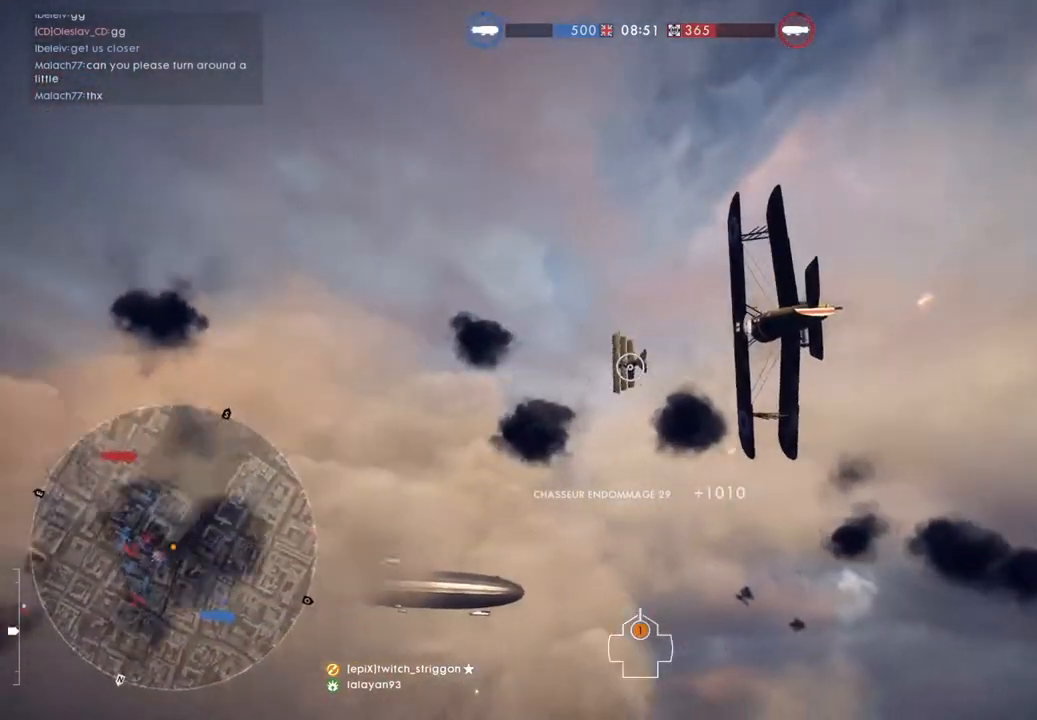
{"keys": ["a", "space", "w"], "mouse": ["left"], "mouse_move": "still", "events": [[450, "mouse_left", "down"]]}
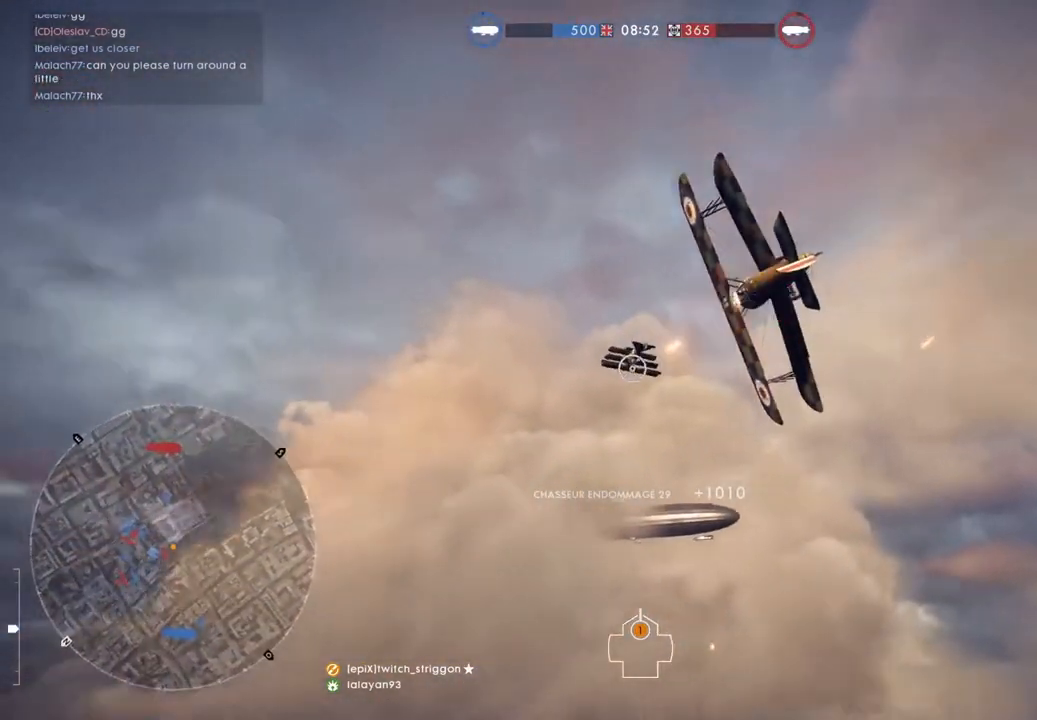
{"keys": ["a", "space", "w"], "mouse": ["left"], "mouse_move": "still", "events": []}
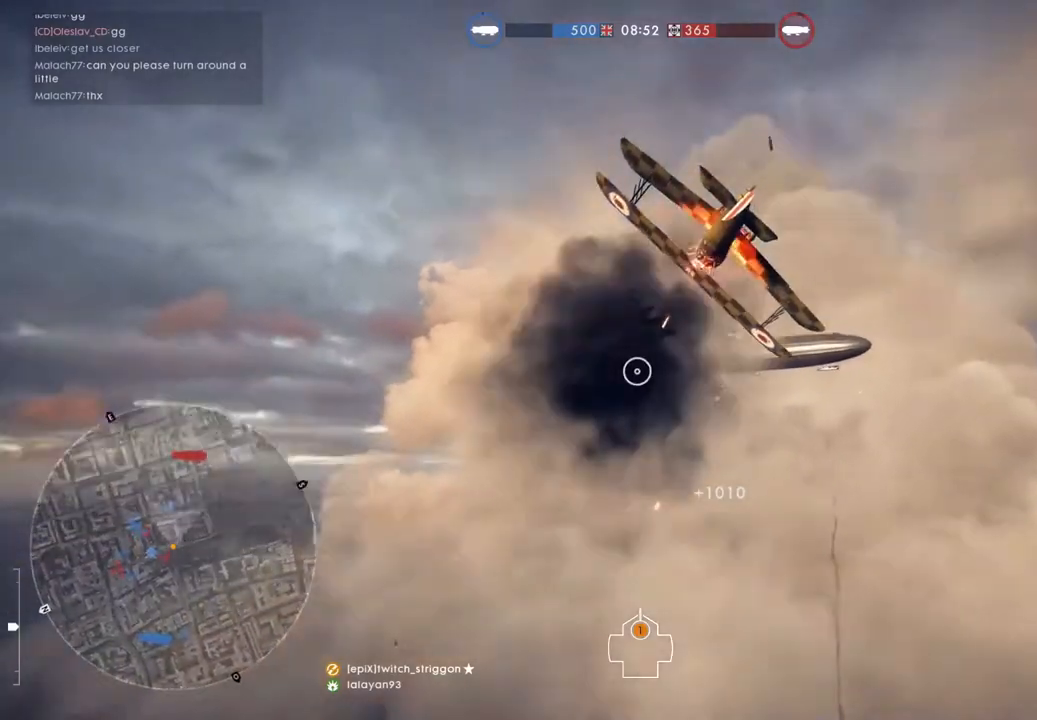
{"keys": ["a", "space", "w"], "mouse": ["left"], "mouse_move": "still", "events": [[117, "space", "up"], [250, "space", "down"]]}
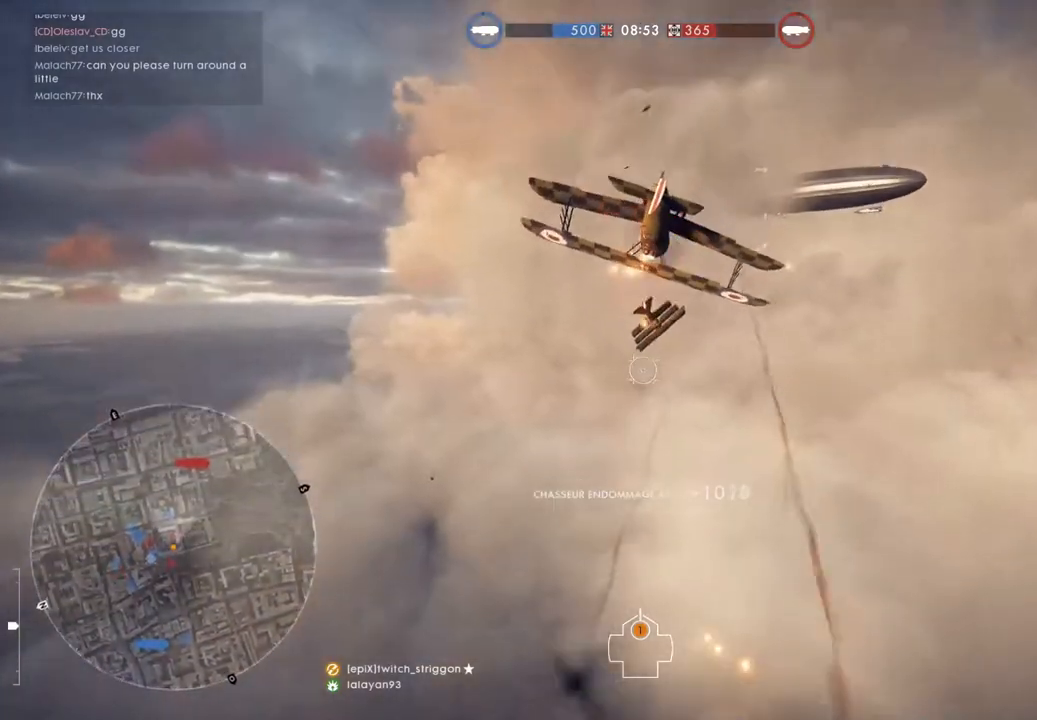
{"keys": ["a", "space", "w"], "mouse": ["left"], "mouse_move": "still", "events": []}
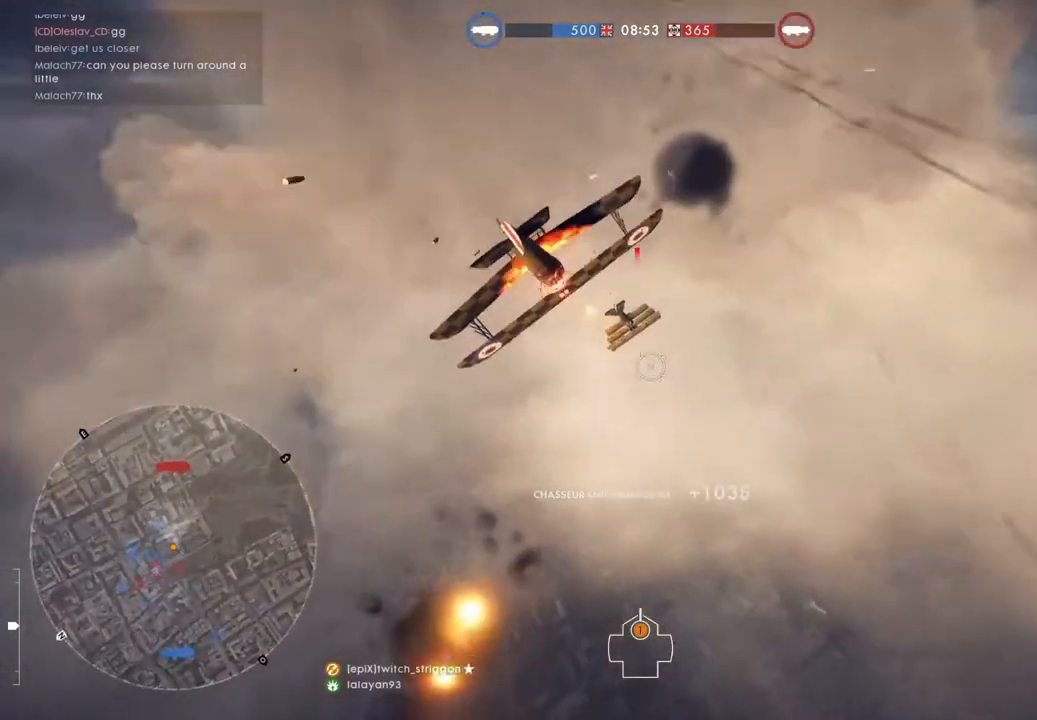
{"keys": ["a", "space", "w"], "mouse": ["left"], "mouse_move": "still", "events": []}
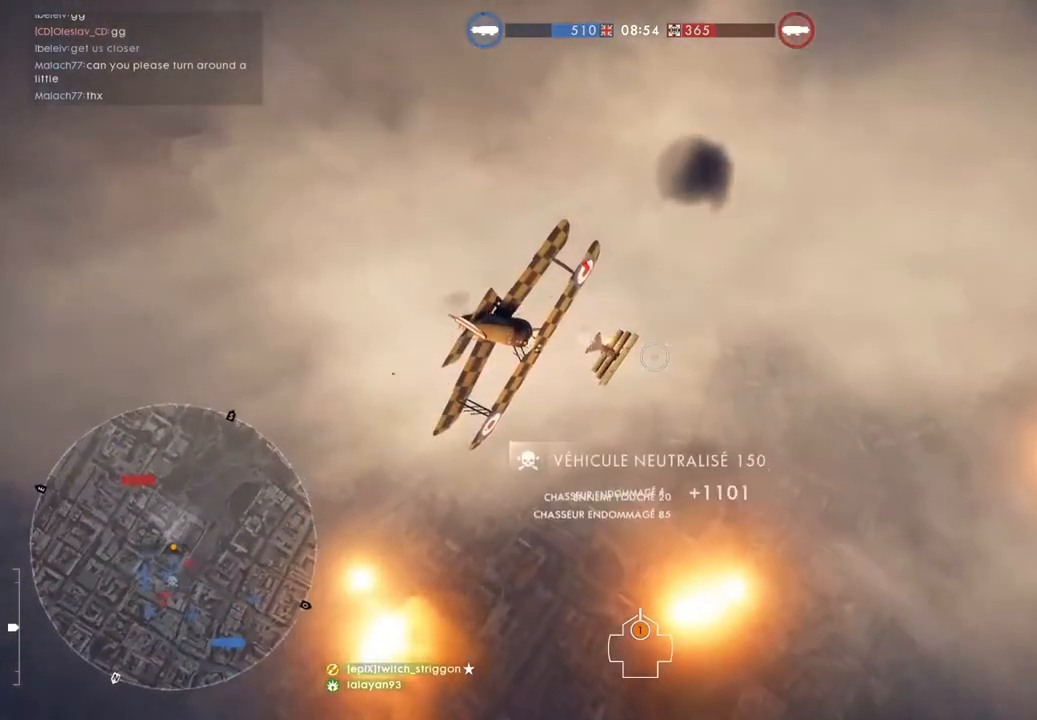
{"keys": ["d", "space", "w"], "mouse": ["left"], "mouse_move": "still", "events": [[217, "d", "down"], [283, "a", "up"]]}
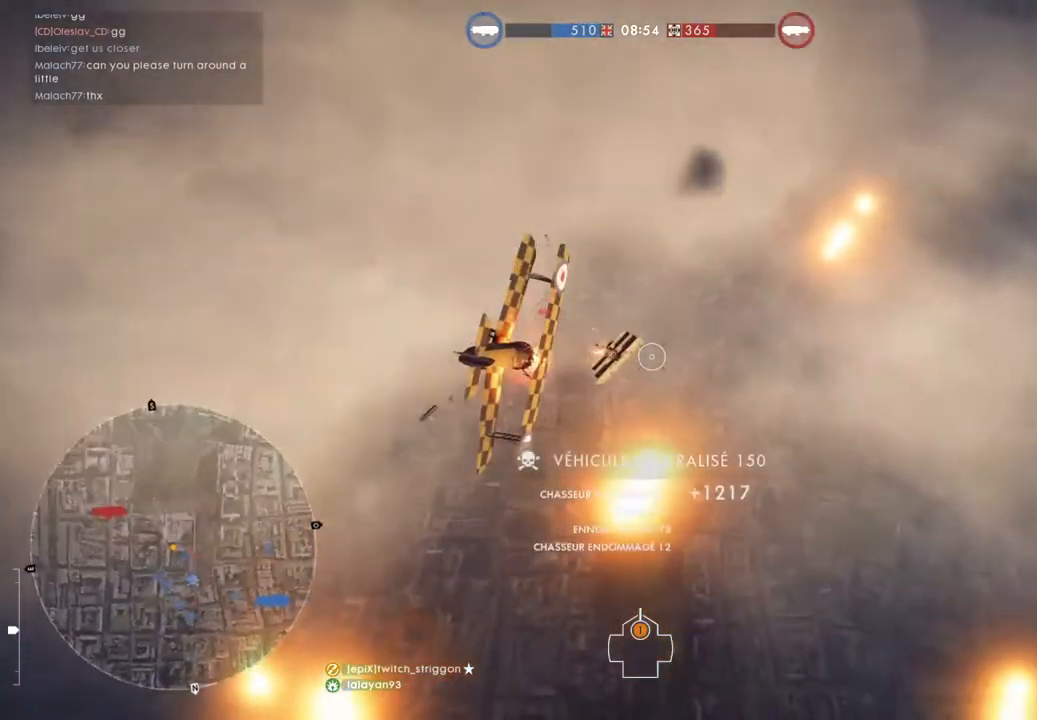
{"keys": ["d", "space", "w"], "mouse": [], "mouse_move": "still", "events": [[217, "d", "up"], [250, "mouse_left", "up"], [417, "d", "down"]]}
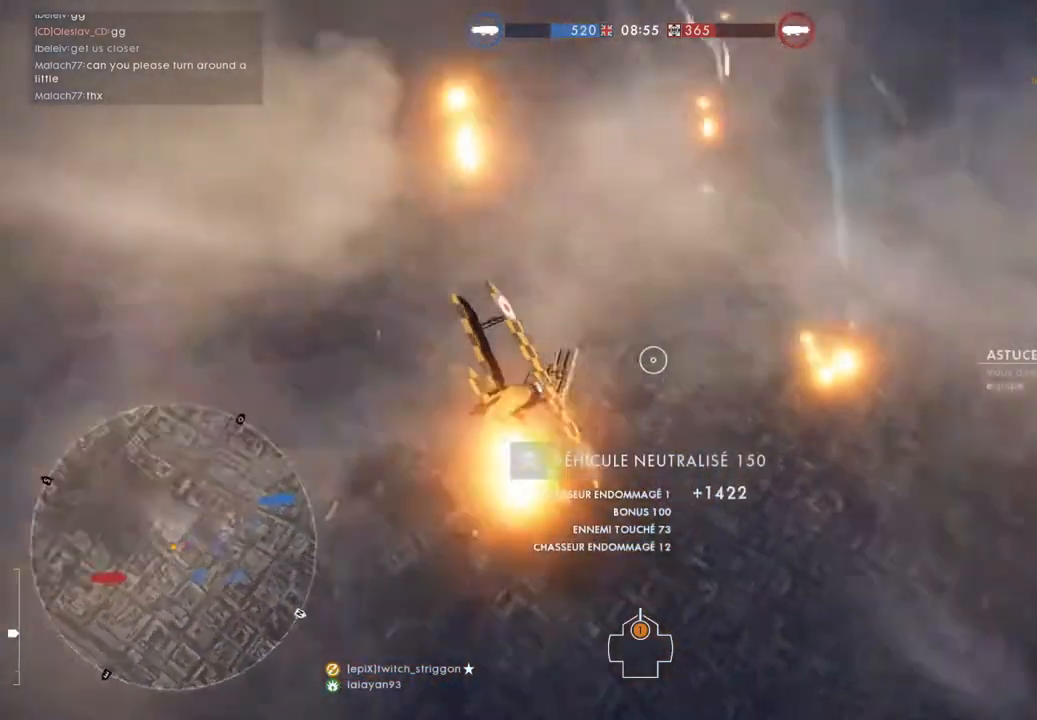
{"keys": ["d", "space", "w"], "mouse": [], "mouse_move": "still", "events": []}
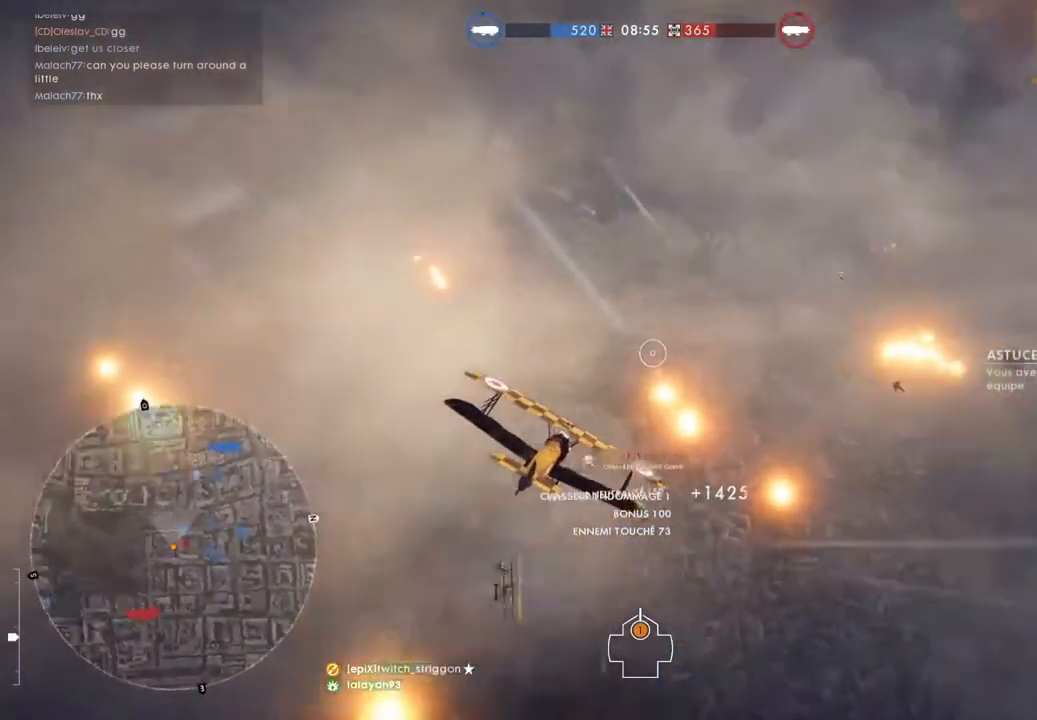
{"keys": ["d", "space", "w"], "mouse": [], "mouse_move": "left", "events": []}
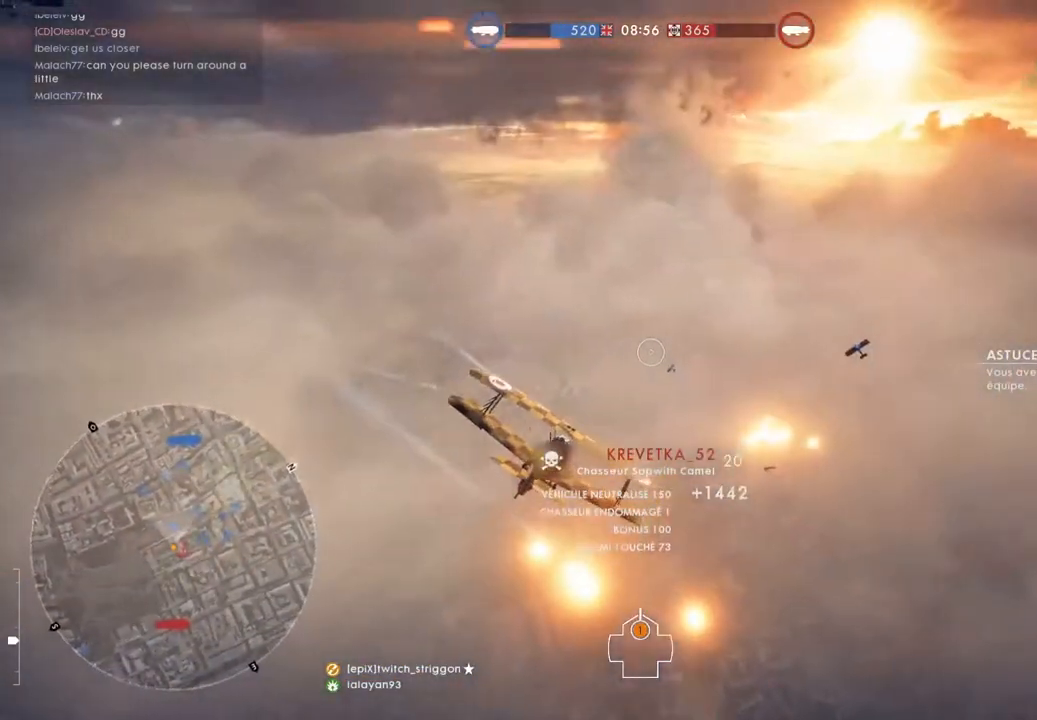
{"keys": ["d", "space", "w"], "mouse": [], "mouse_move": "still", "events": []}
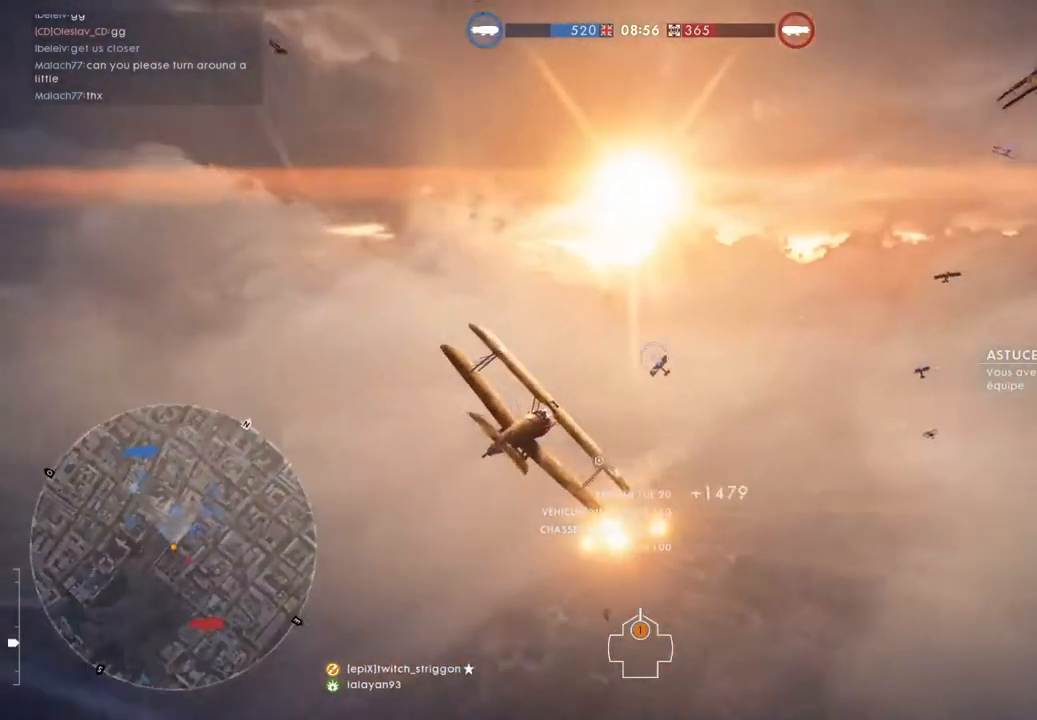
{"keys": ["d", "space", "w"], "mouse": [], "mouse_move": "still", "events": []}
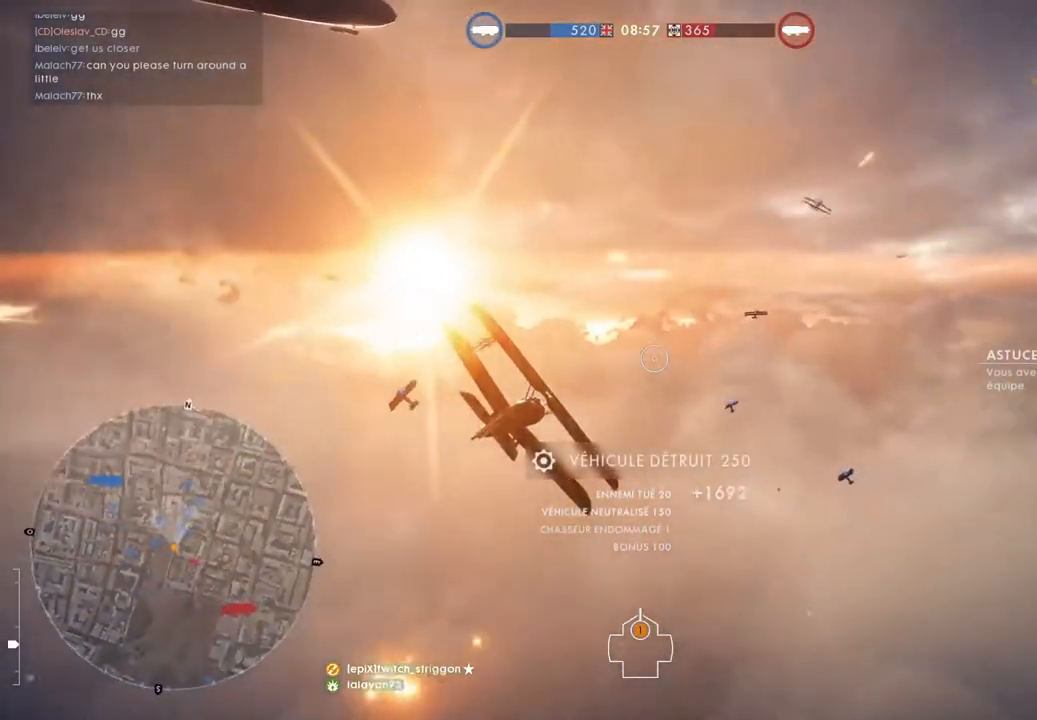
{"keys": ["w"], "mouse": ["left"], "mouse_move": "still", "events": [[350, "q", "down"], [350, "space", "up"], [383, "d", "up"], [450, "q", "up"], [483, "mouse_left", "down"]]}
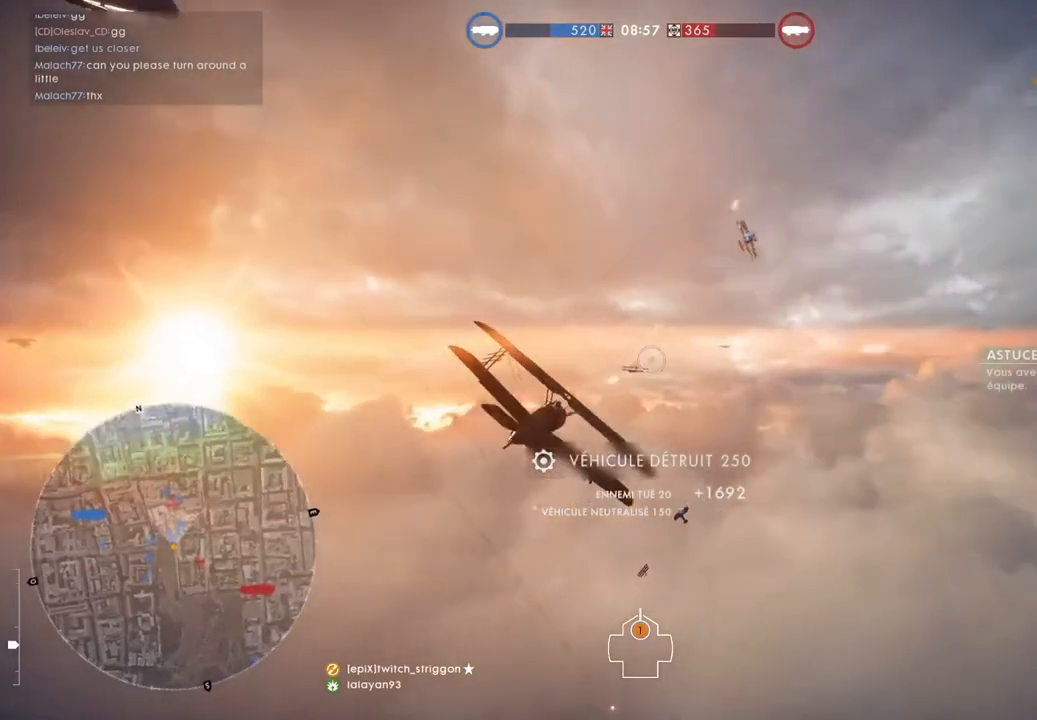
{"keys": ["s"], "mouse": ["left"], "mouse_move": "still", "events": [[17, "w", "up"], [217, "s", "down"], [283, "d", "down"], [350, "d", "up"]]}
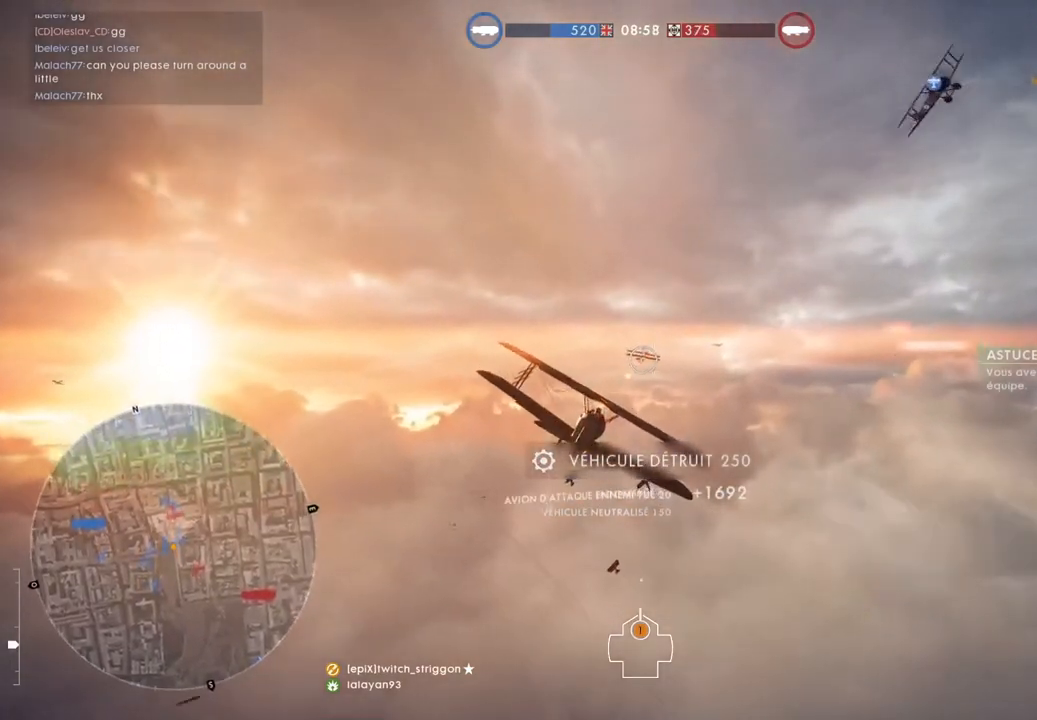
{"keys": ["d"], "mouse": [], "mouse_move": "still", "events": [[50, "d", "down"], [183, "d", "up"], [383, "d", "down"], [383, "s", "up"], [417, "mouse_left", "up"]]}
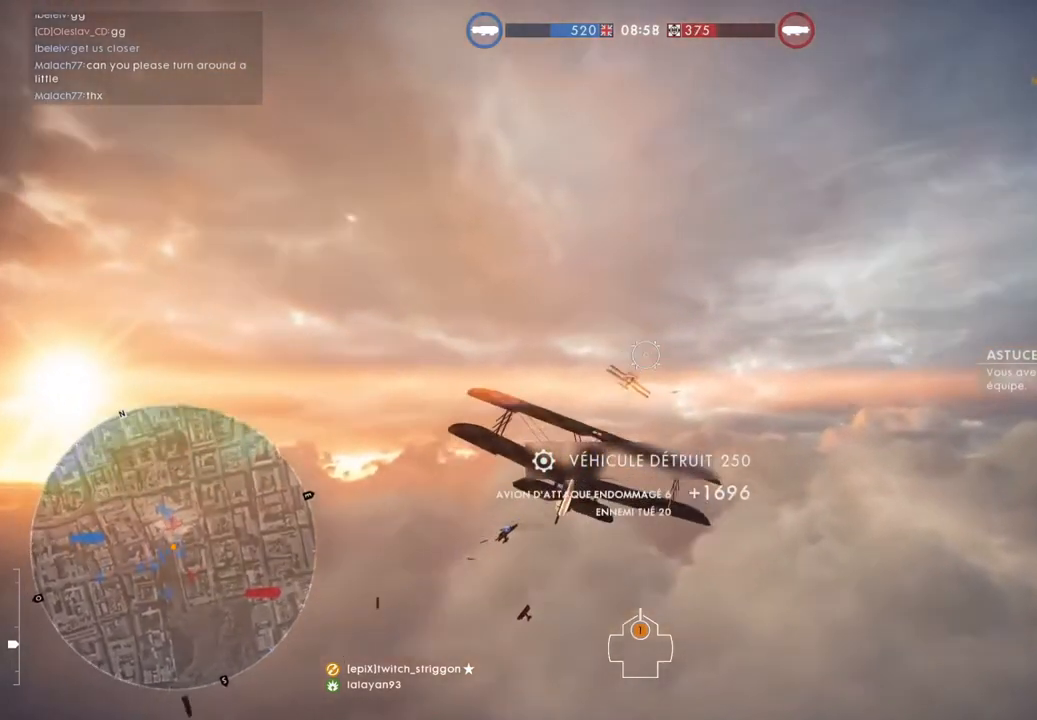
{"keys": ["d", "space", "w"], "mouse": ["left"], "mouse_move": "still", "events": [[17, "d", "up"], [17, "mouse_left", "down"], [117, "w", "down"], [217, "w", "up"], [283, "d", "down"], [283, "w", "down"], [350, "space", "down"]]}
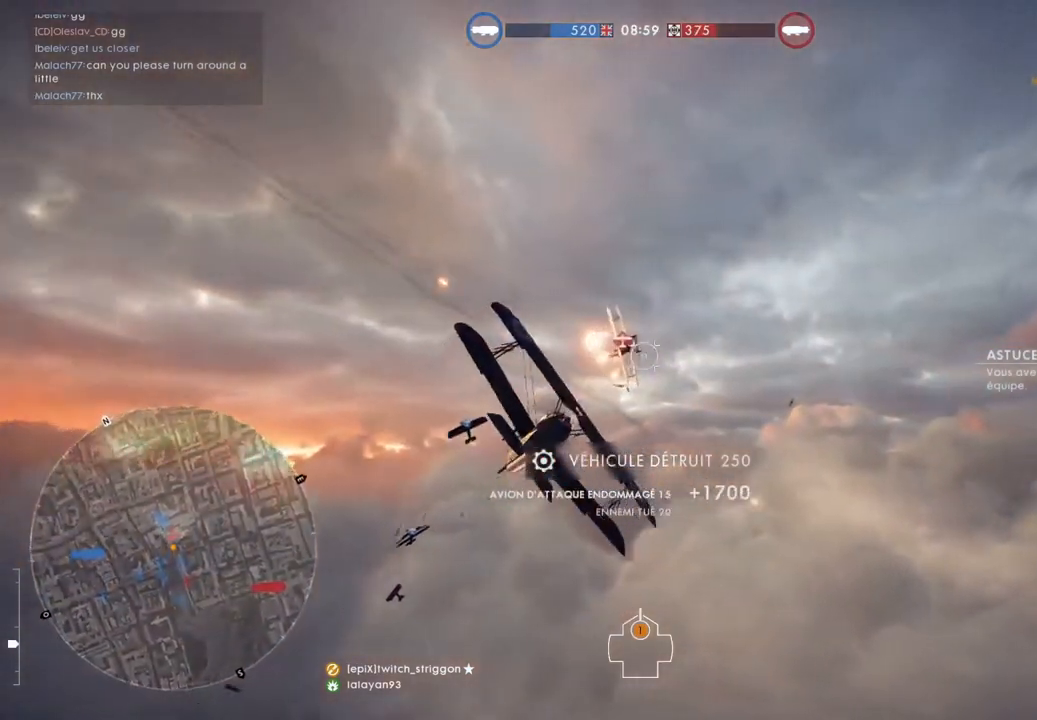
{"keys": ["d", "space", "w"], "mouse": [], "mouse_move": "still", "events": [[83, "mouse_left", "up"]]}
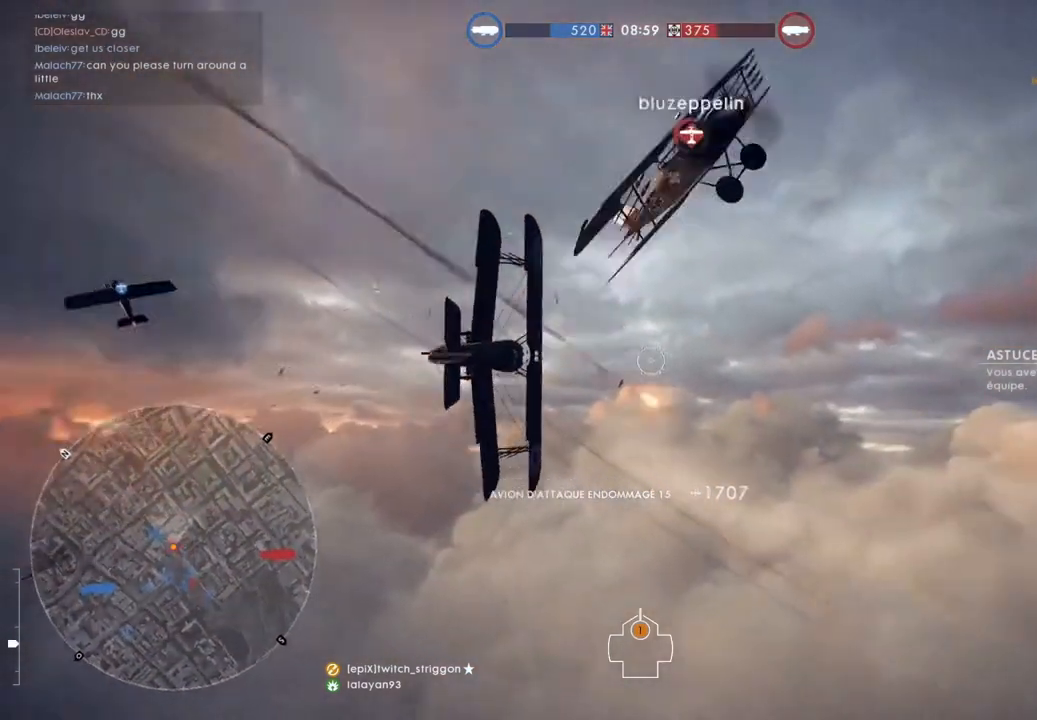
{"keys": ["d", "space", "w"], "mouse": [], "mouse_move": "still", "events": []}
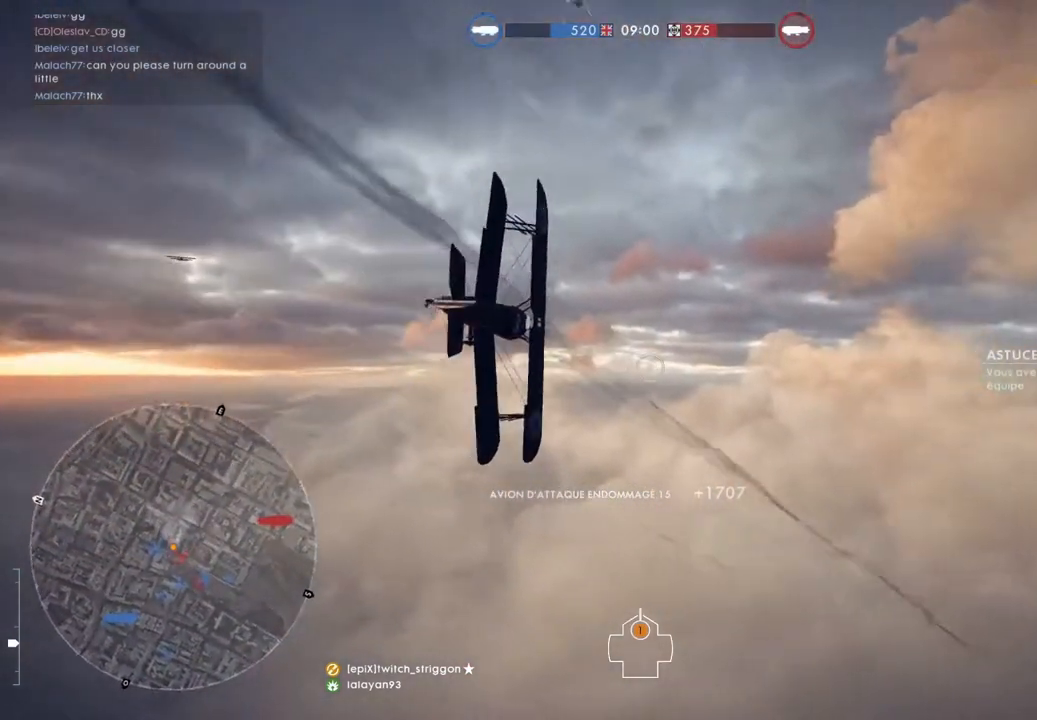
{"keys": ["d", "space", "w"], "mouse": [], "mouse_move": "still", "events": []}